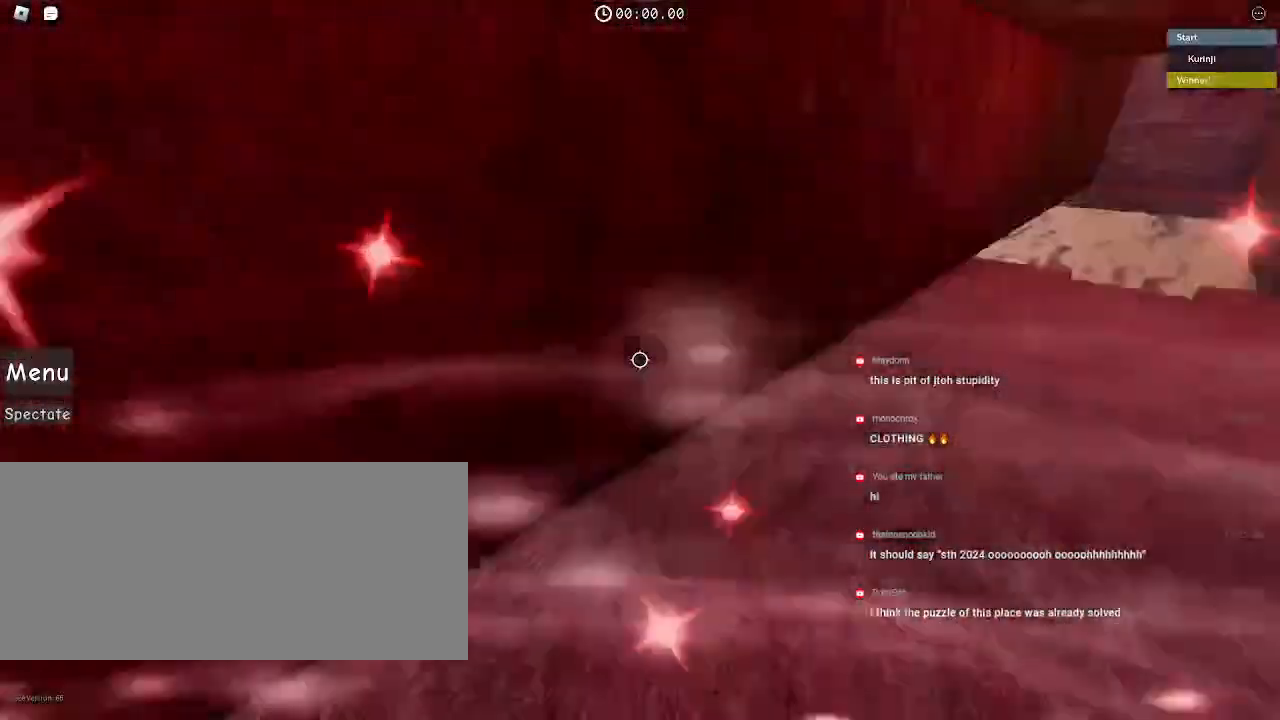
Gameplay with keyboard and mouse; each line is a JSON object with the keys and mouse buttons held at the frame after it. "events" lists presses ("down") and releases ("up") of "a", "ctrl", "d", "e", "f", "q", "r", "s", "shift", "space", "tab", "w", "mouse_left", "mouse_wheel", "mouse_right", "mouse_mb4" and "mouse_mb5" between this image and that frame as [ms after this image, input, new state], when the widget could be followed in between. "mouse_left", "mouse_wheel", "mouse_right", "mouse_mb4", "mouse_mb5" = the "left", "wheel", "right", "mb4", "mb5" buttons of the "mouse" list. No other keys are recorded. "wheel" means that the mouse wheel is clicked or scrolled. Mouse movement is not recorded.
{"keys": ["w"], "mouse": [], "events": [[84, "w", "down"]]}
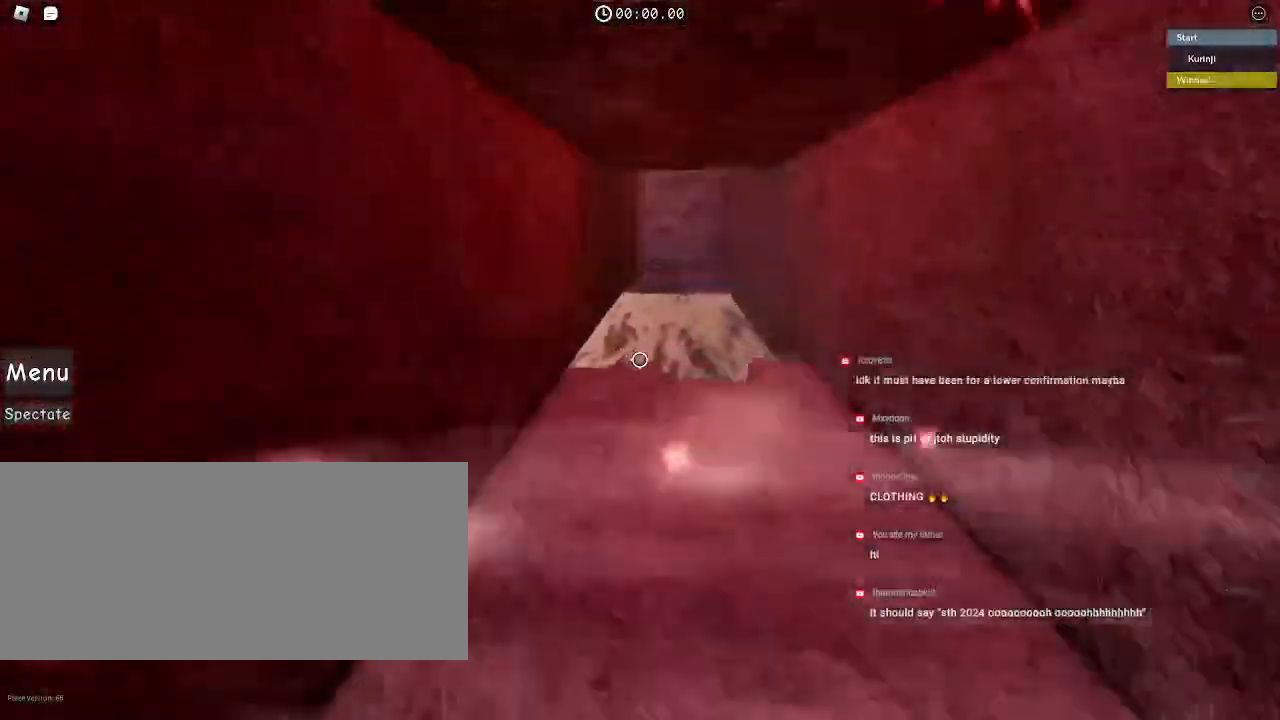
{"keys": ["d", "w"], "mouse": [], "events": [[484, "d", "down"]]}
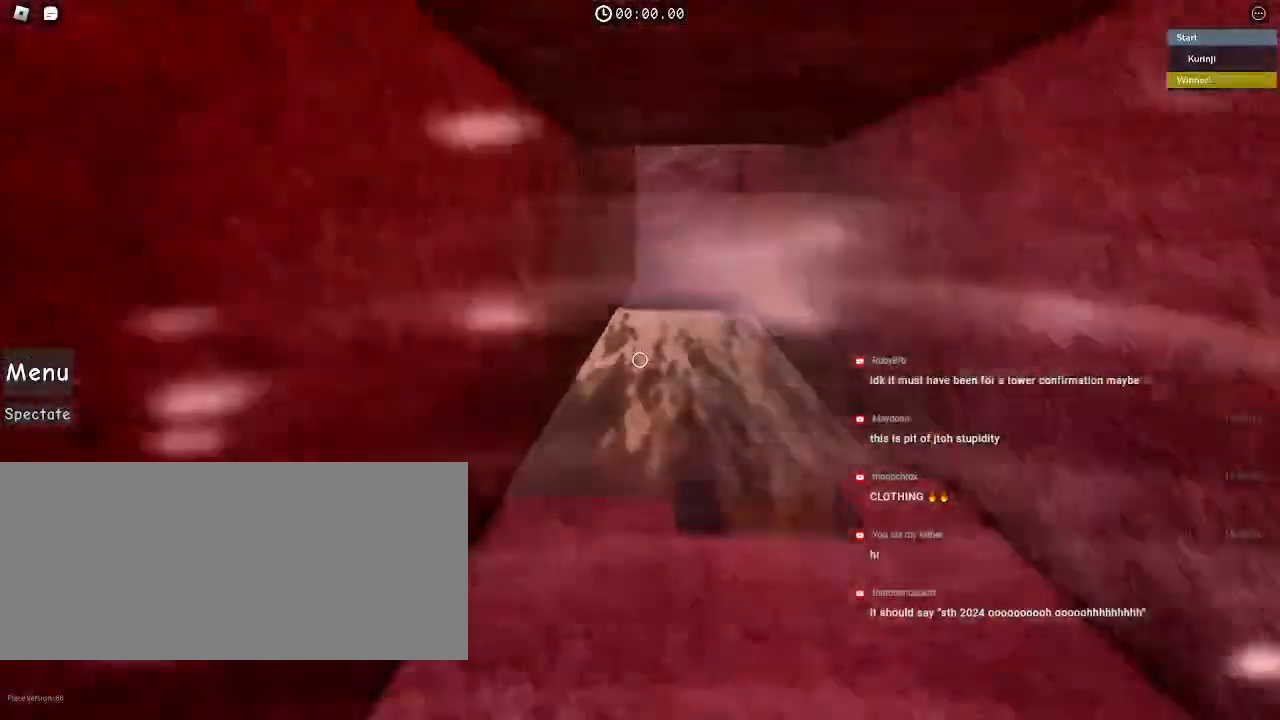
{"keys": ["d"], "mouse": [], "events": [[334, "w", "up"], [367, "d", "up"], [484, "d", "down"]]}
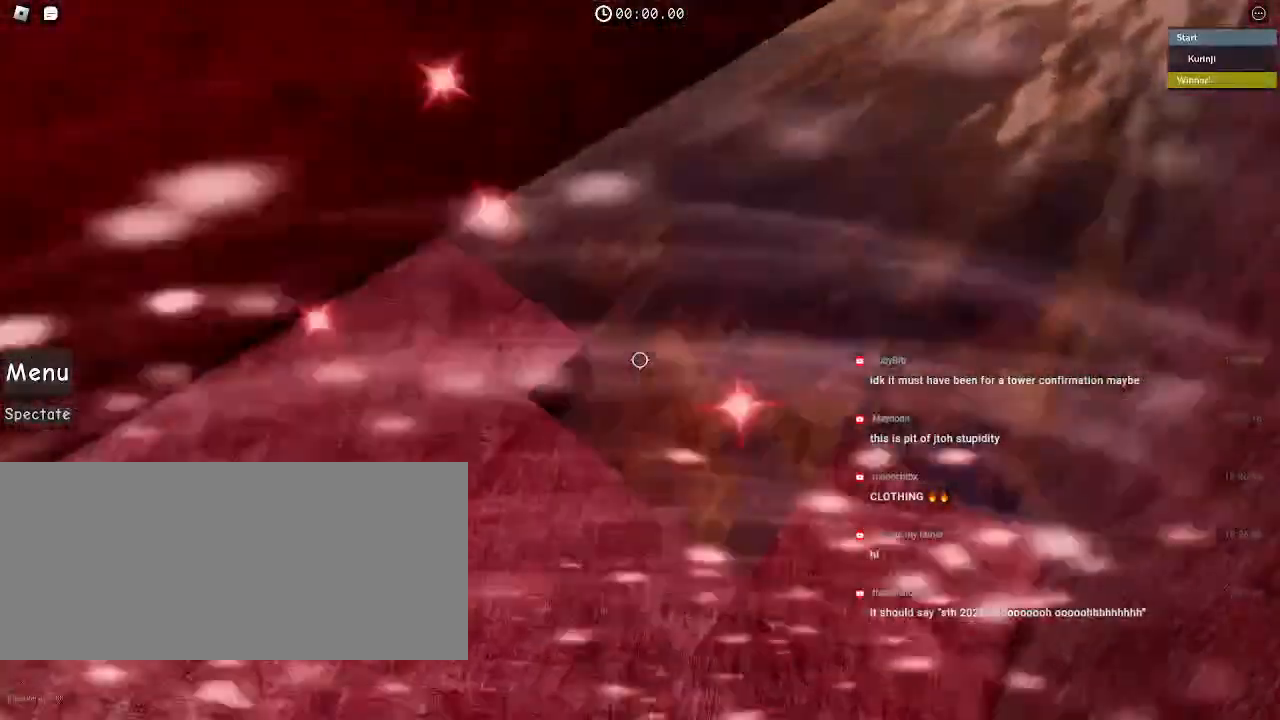
{"keys": [], "mouse": [], "events": [[117, "d", "up"], [234, "d", "down"], [300, "d", "up"], [434, "d", "down"], [500, "d", "up"]]}
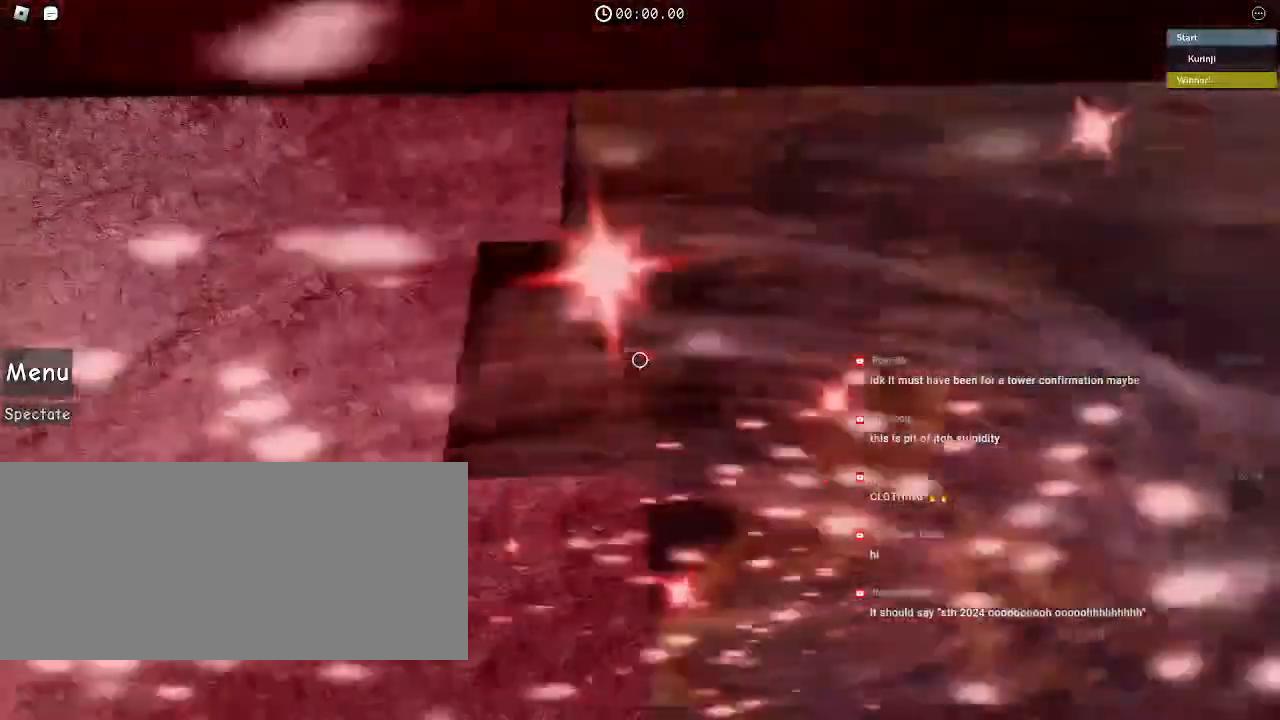
{"keys": [], "mouse": [], "events": []}
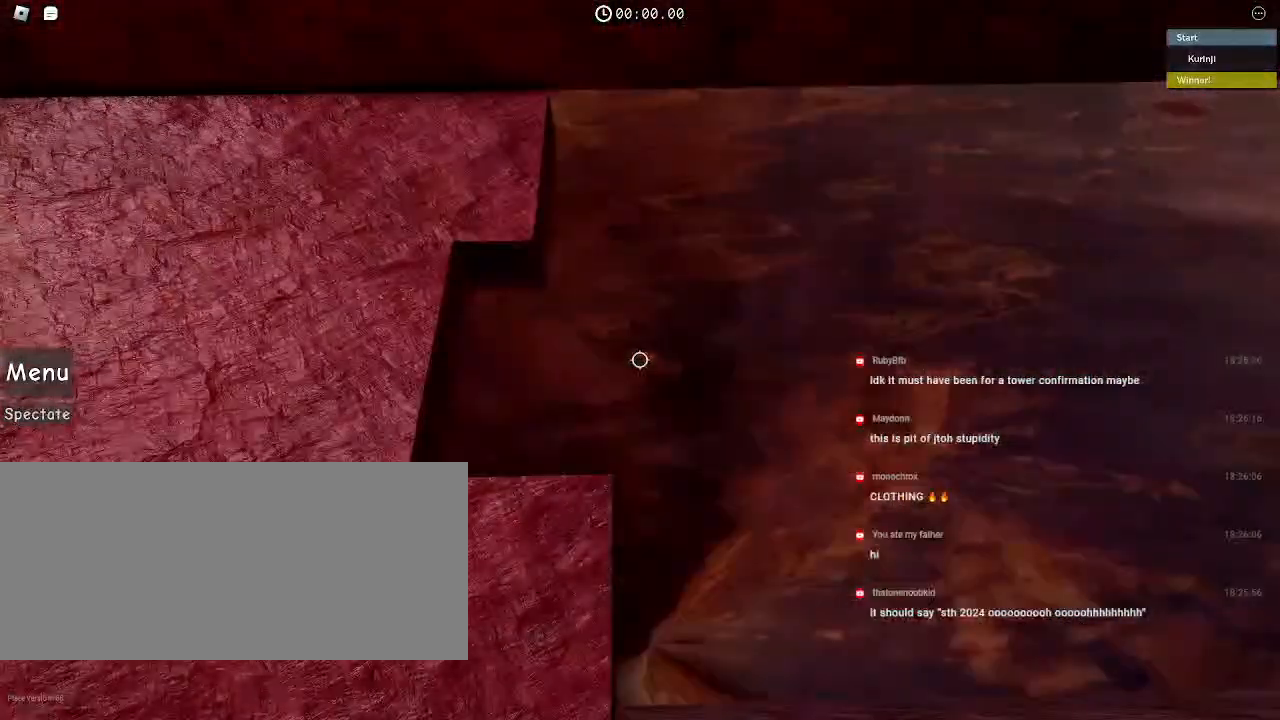
{"keys": [], "mouse": [], "events": [[350, "a", "down"], [450, "a", "up"]]}
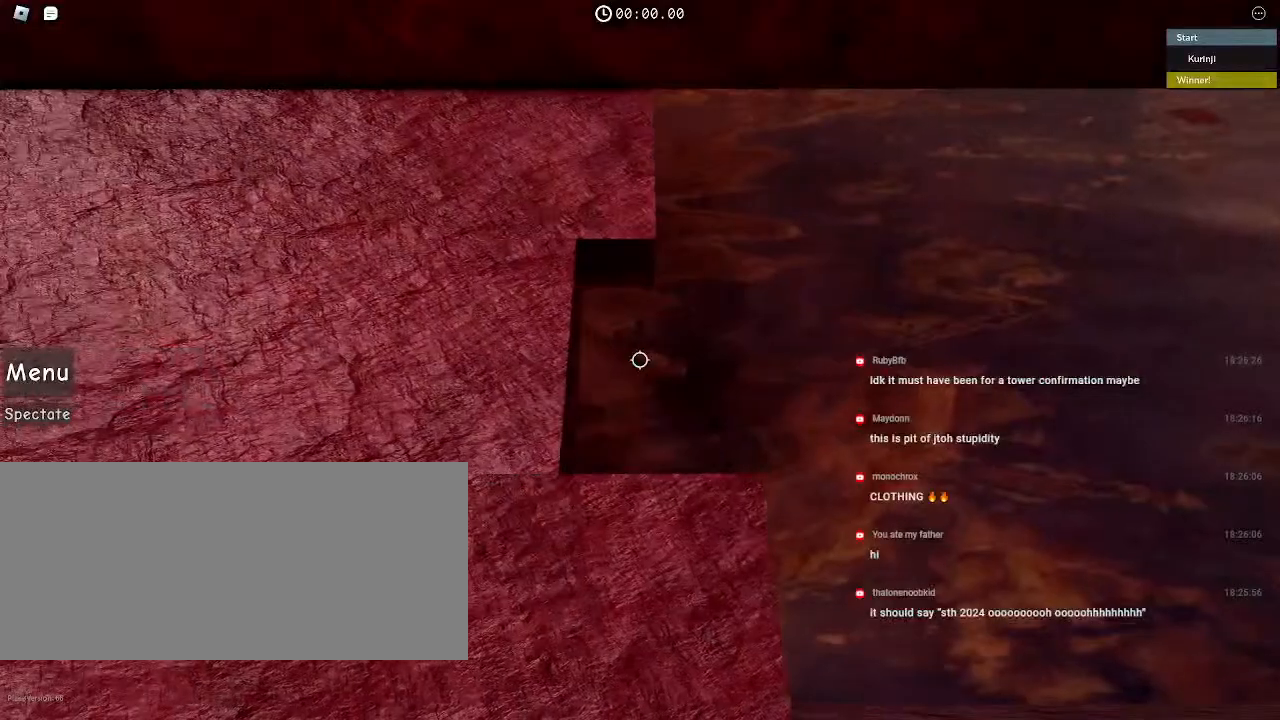
{"keys": ["a"], "mouse": [], "events": [[434, "a", "down"]]}
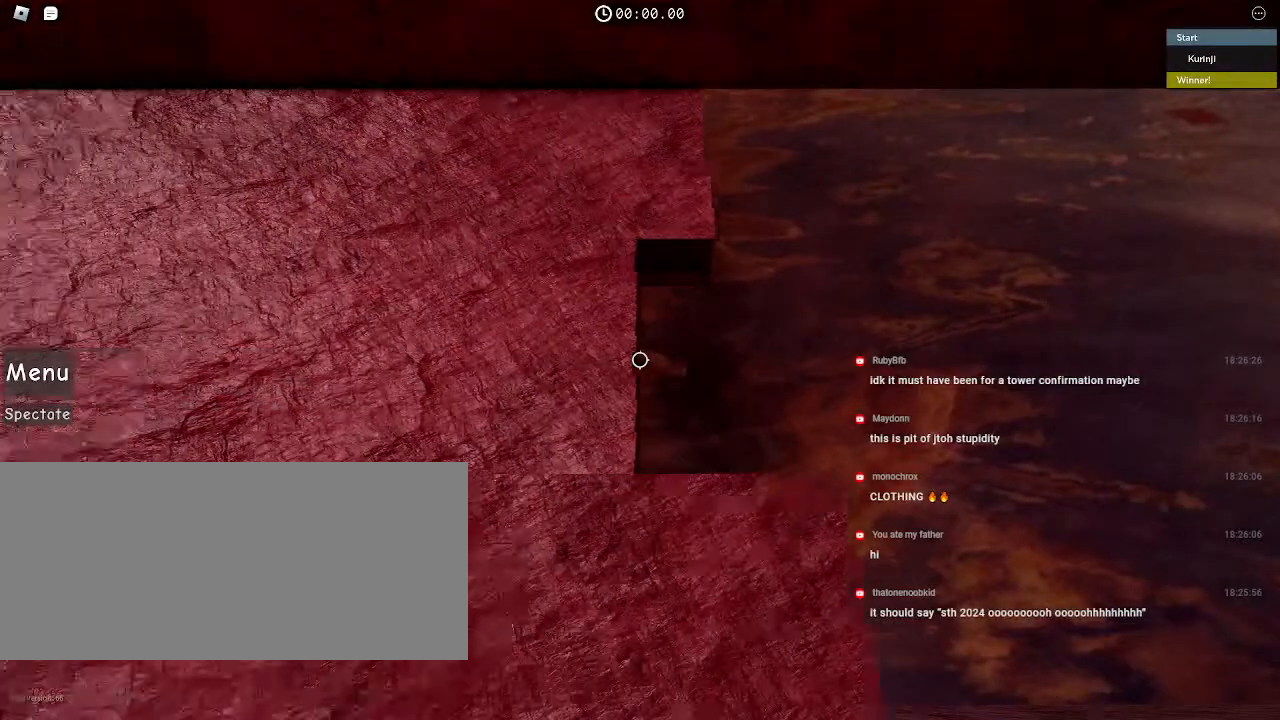
{"keys": ["w"], "mouse": [], "events": [[67, "a", "up"], [284, "w", "down"]]}
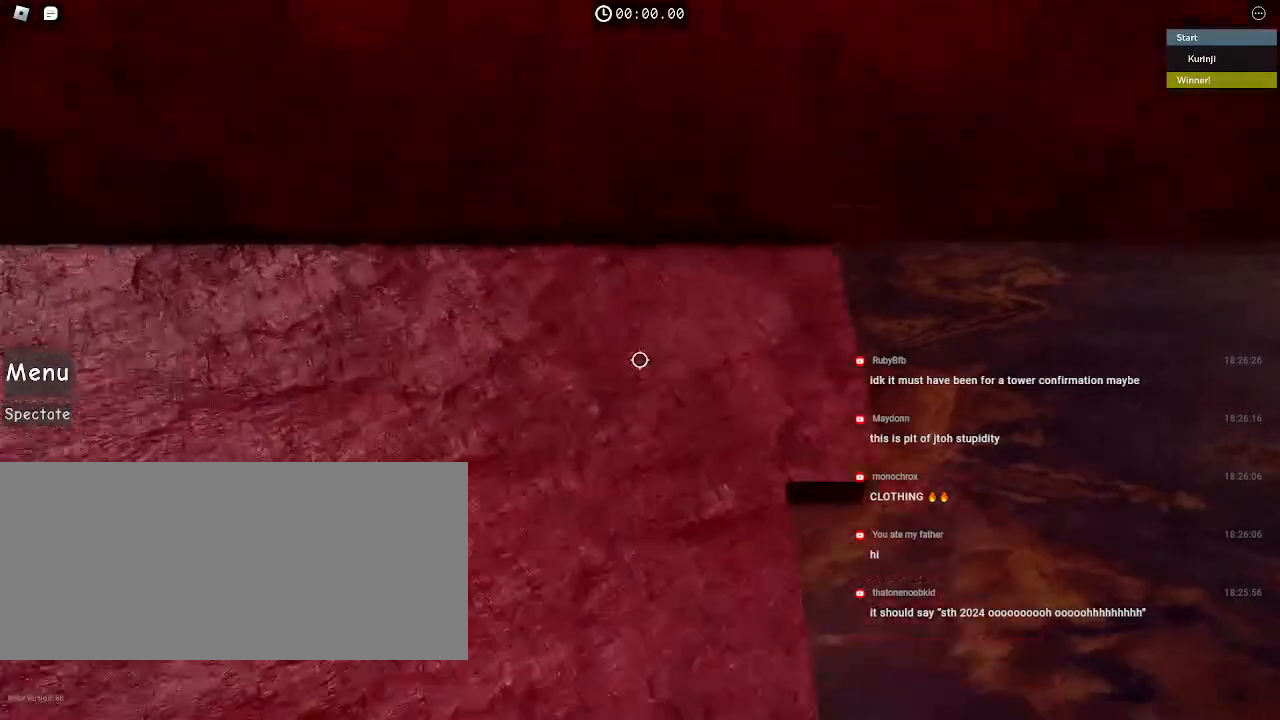
{"keys": ["s"], "mouse": [], "events": [[184, "w", "up"], [417, "s", "down"]]}
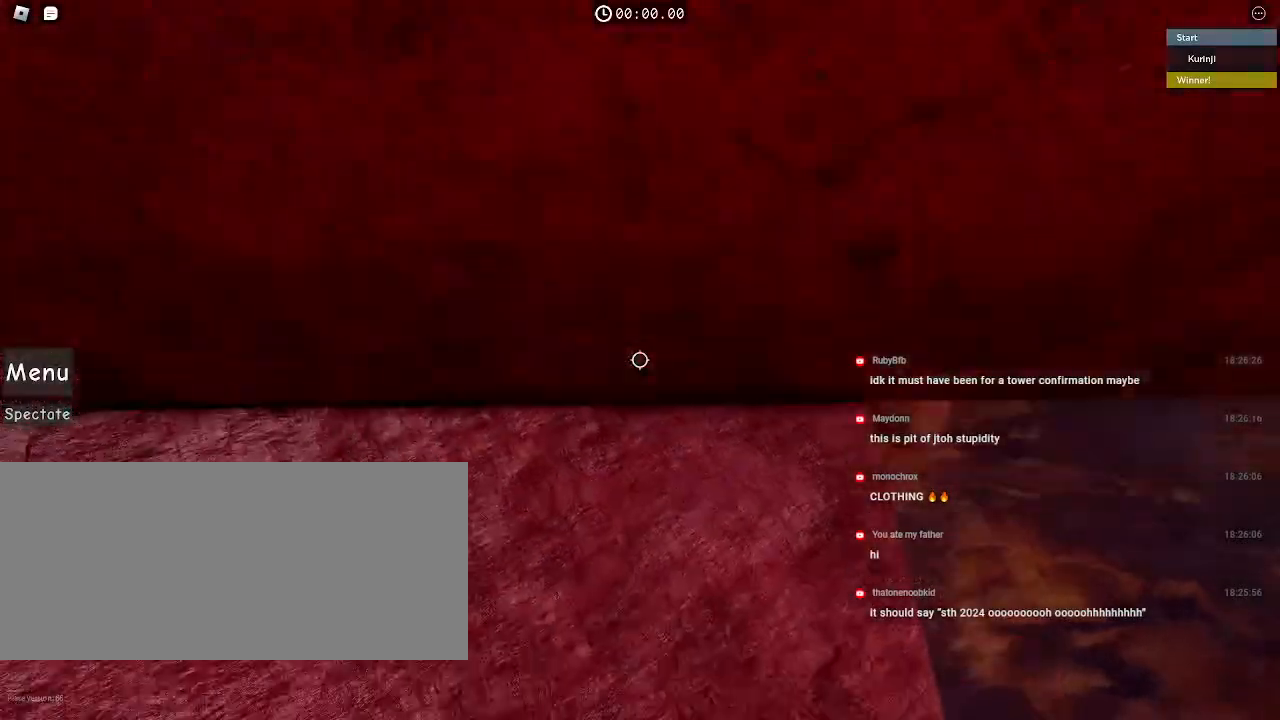
{"keys": [], "mouse": [], "events": [[367, "s", "up"]]}
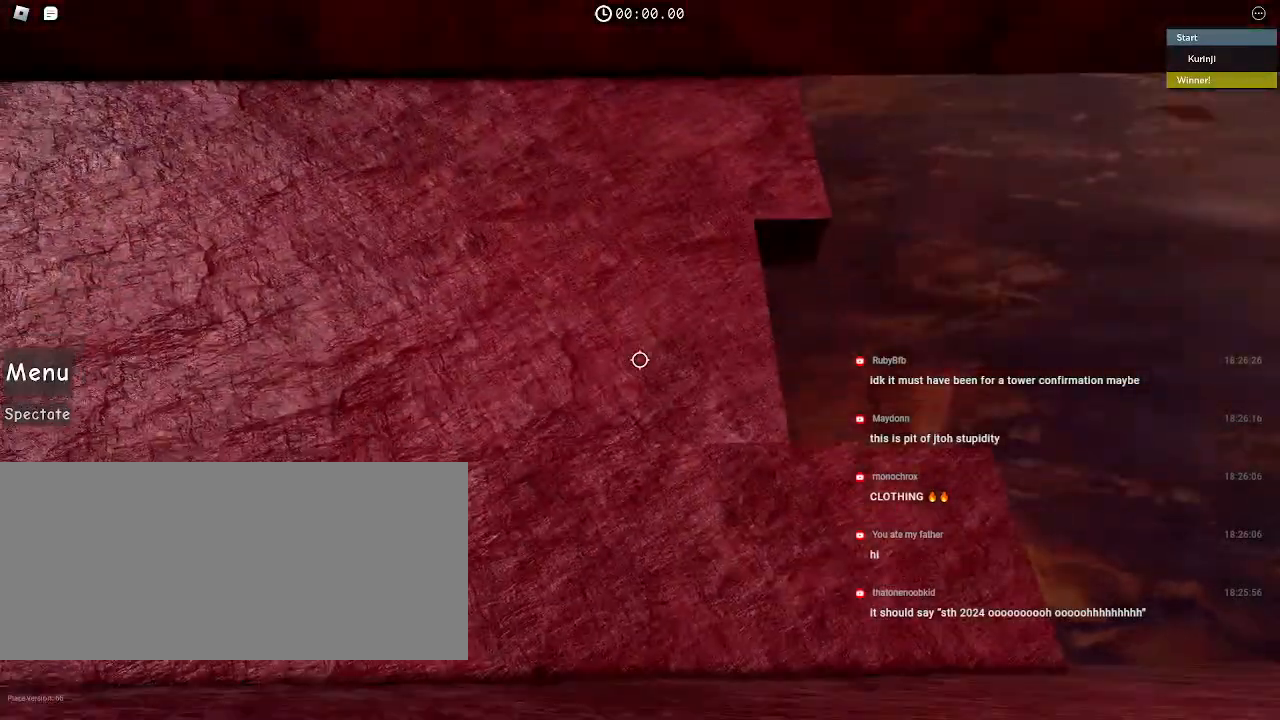
{"keys": ["w"], "mouse": [], "events": [[50, "a", "down"], [117, "w", "down"], [350, "a", "up"]]}
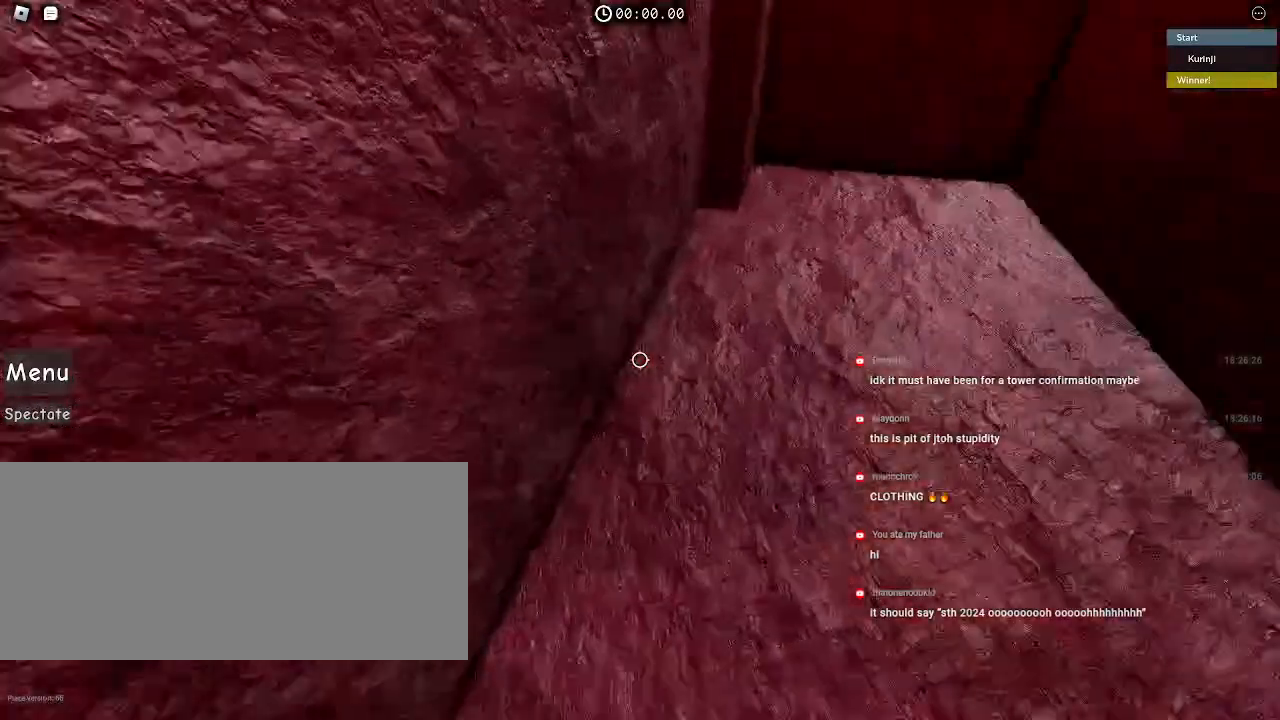
{"keys": ["d", "w"], "mouse": [], "events": [[117, "d", "down"]]}
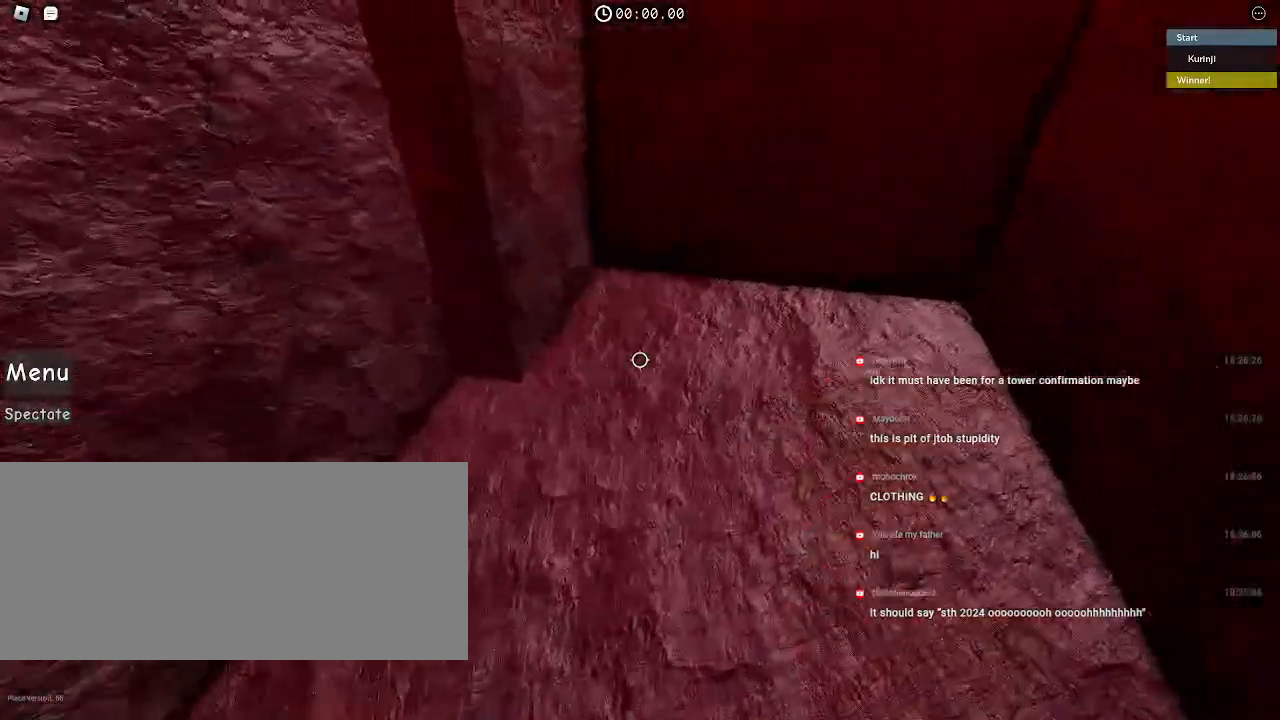
{"keys": ["w"], "mouse": [], "events": [[17, "d", "up"]]}
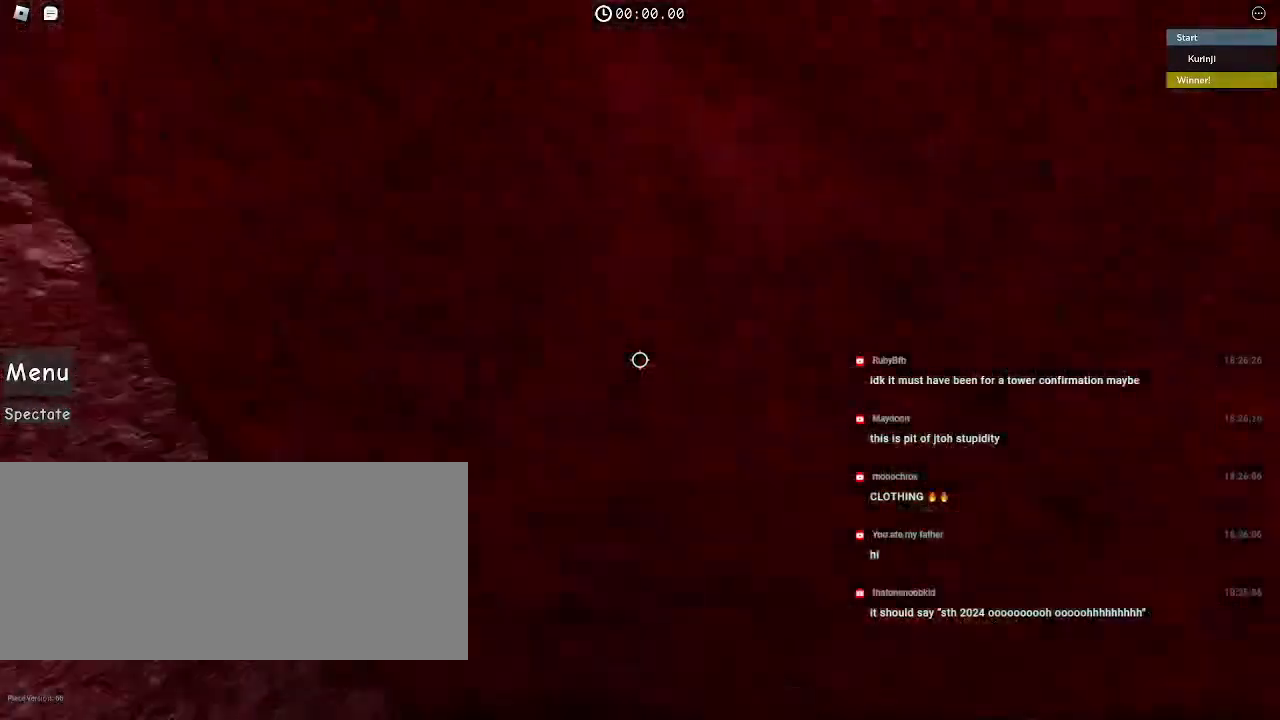
{"keys": ["w"], "mouse": [], "events": [[17, "d", "down"], [200, "d", "up"]]}
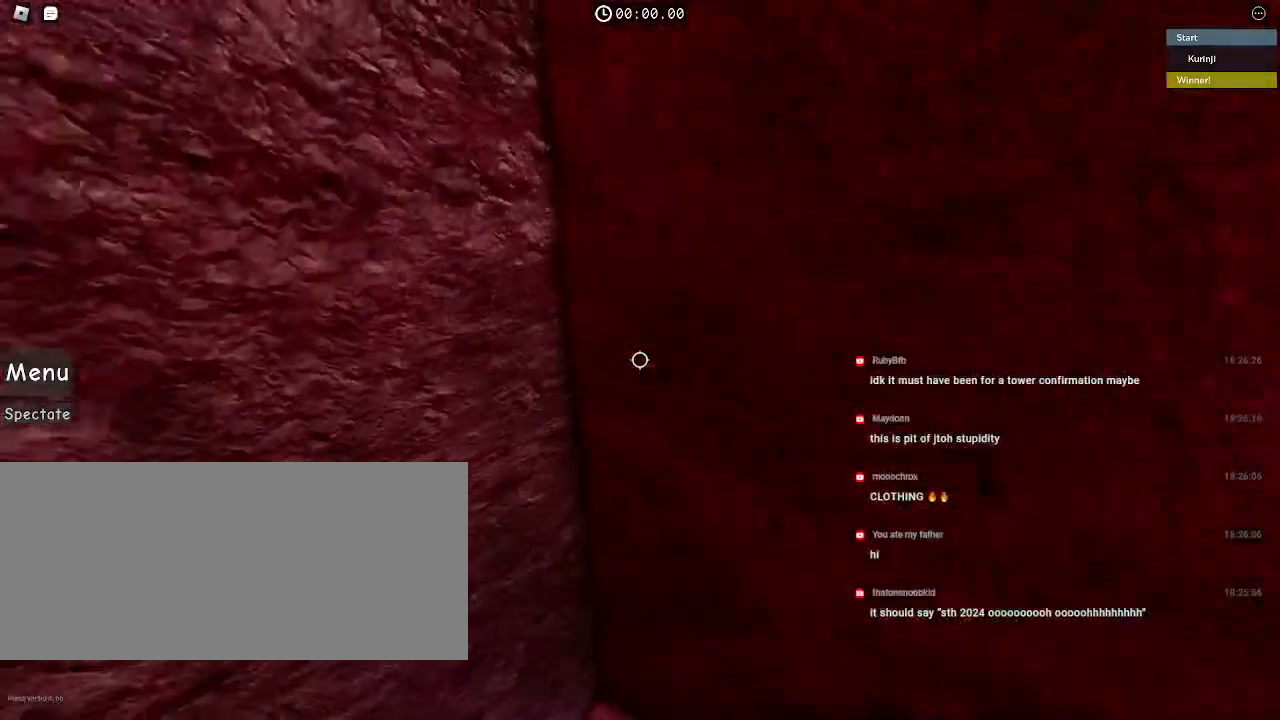
{"keys": ["a"], "mouse": [], "events": [[50, "a", "down"], [384, "w", "up"]]}
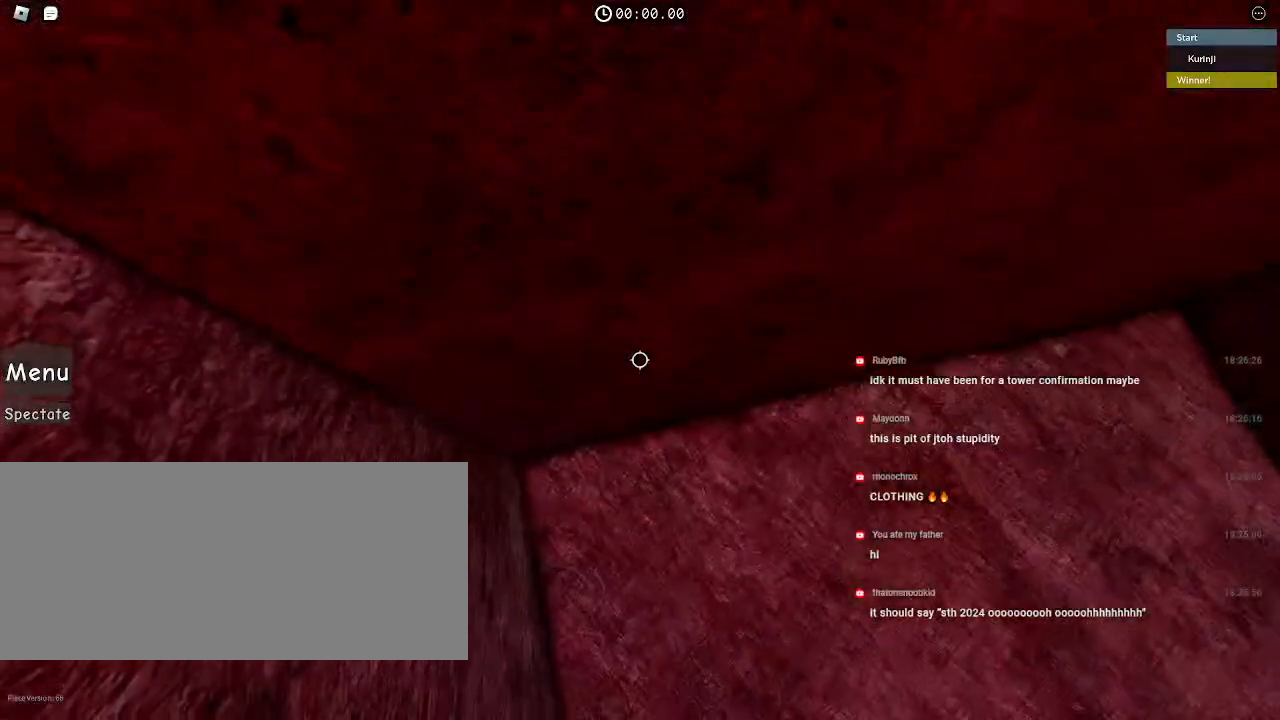
{"keys": ["a", "s"], "mouse": [], "events": [[184, "a", "up"], [350, "a", "down"], [484, "s", "down"]]}
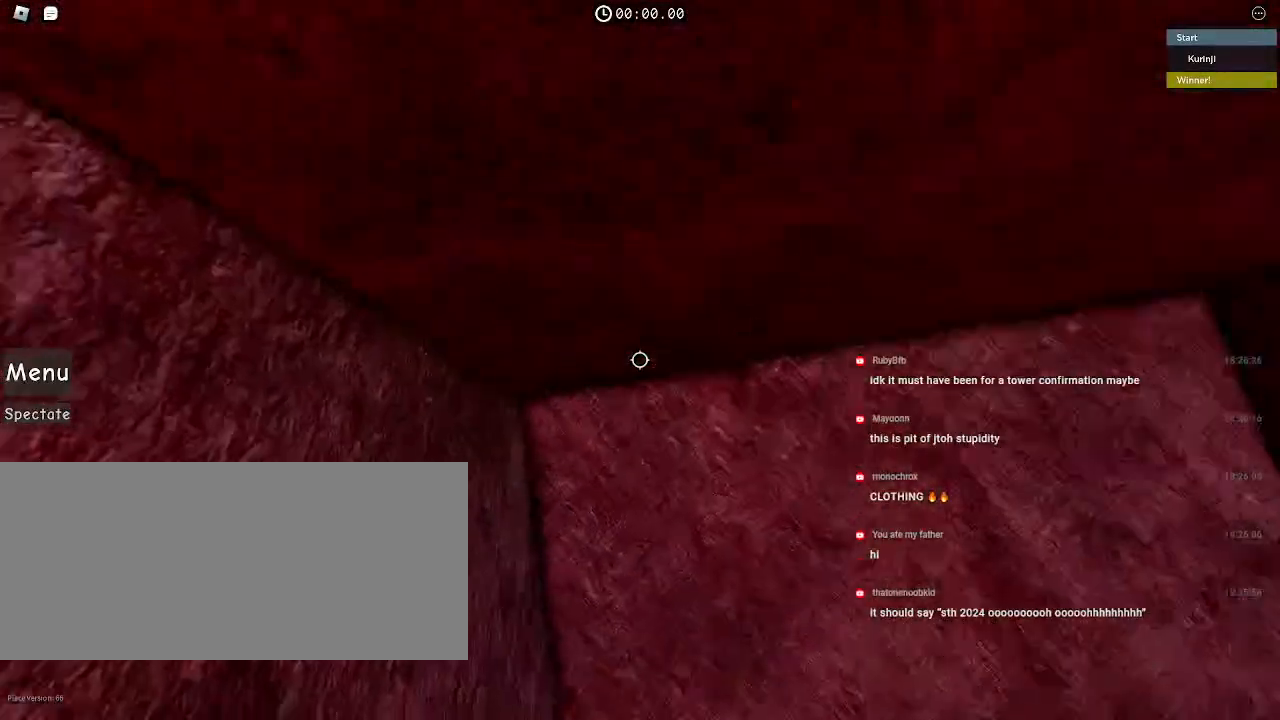
{"keys": ["a", "s"], "mouse": [], "events": [[117, "a", "up"], [117, "s", "up"], [284, "a", "down"], [284, "s", "down"], [350, "s", "up"], [384, "a", "up"], [450, "a", "down"], [484, "s", "down"]]}
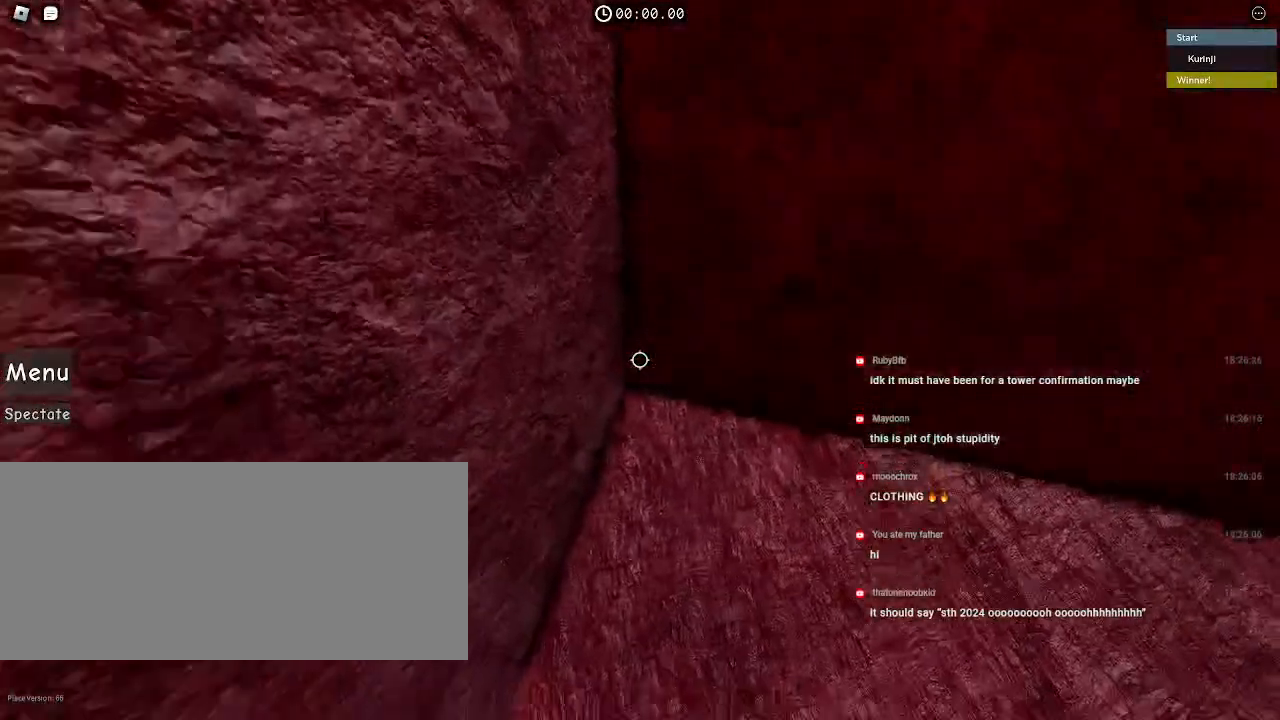
{"keys": ["a", "w"], "mouse": [], "events": [[117, "s", "up"], [317, "w", "down"]]}
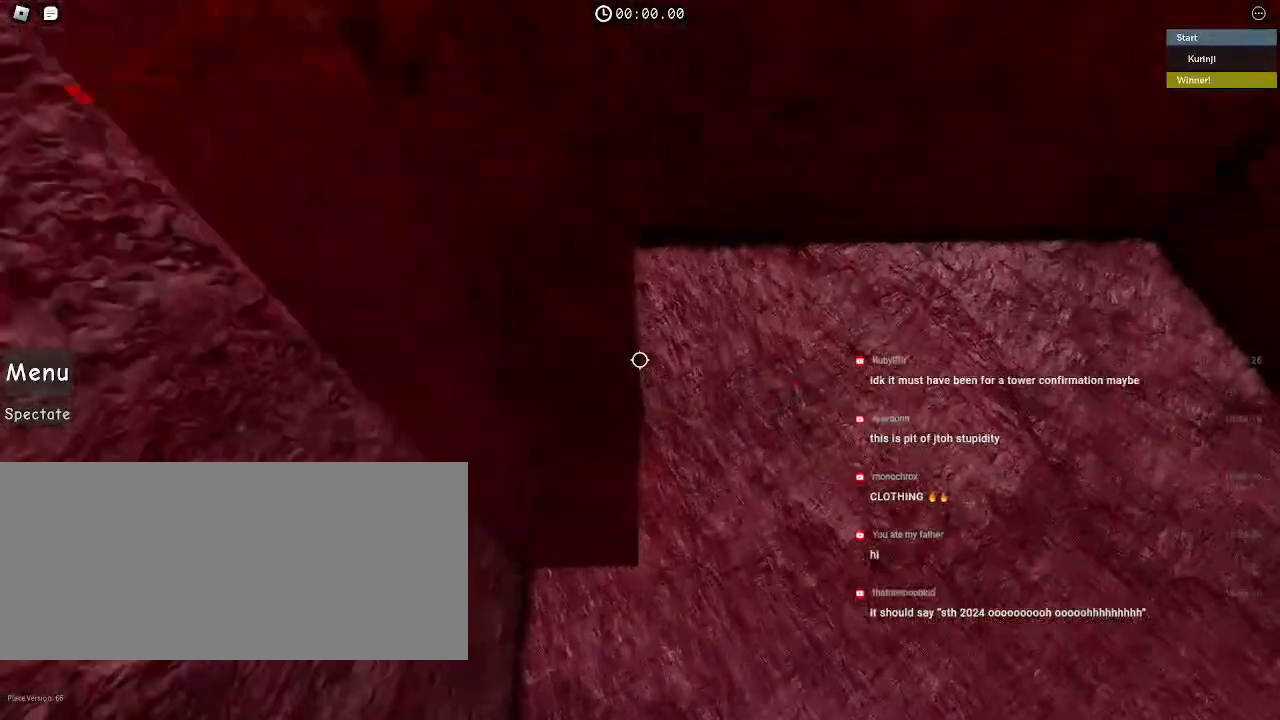
{"keys": ["a"], "mouse": [], "events": [[217, "w", "up"], [284, "a", "up"], [434, "a", "down"]]}
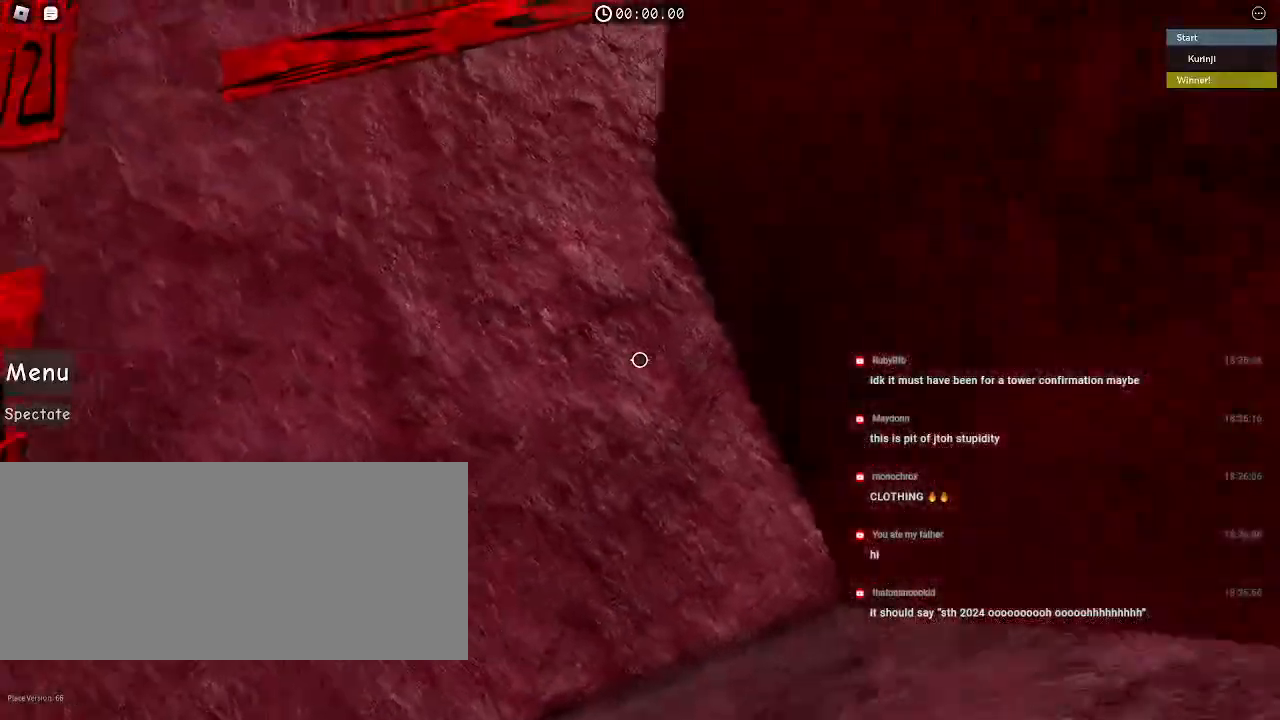
{"keys": ["w"], "mouse": [], "events": [[117, "w", "down"], [300, "a", "up"]]}
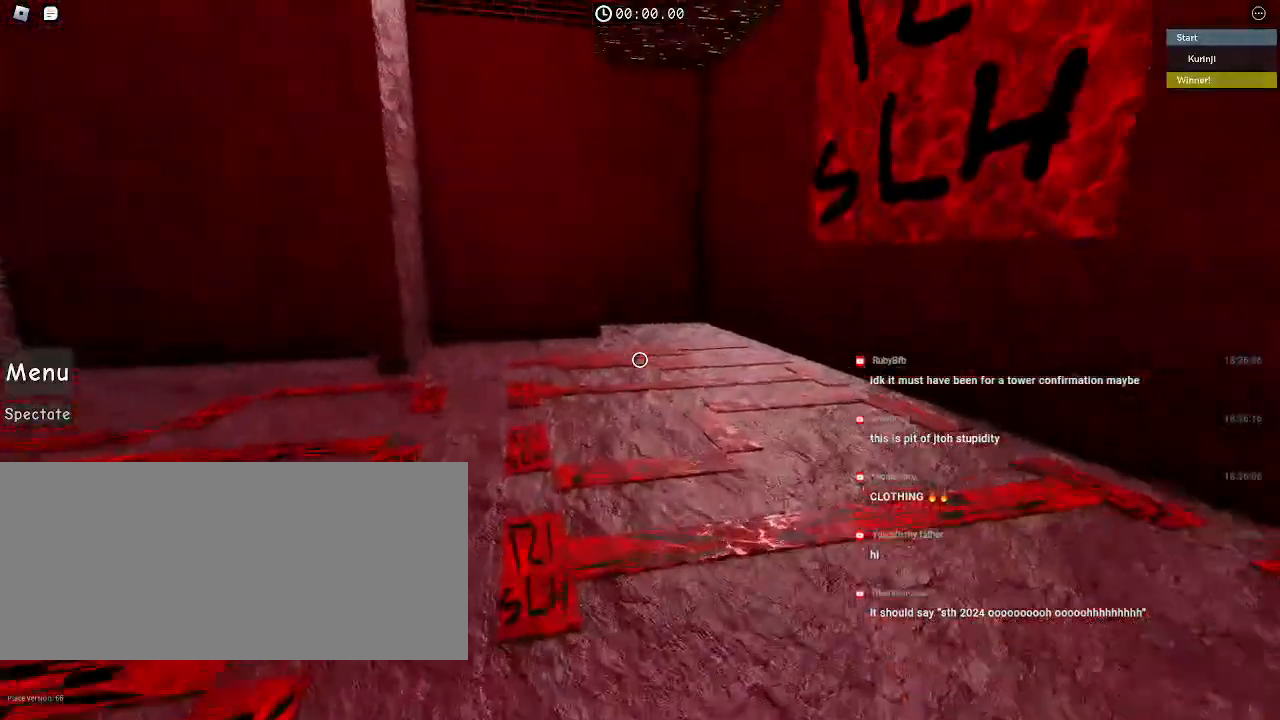
{"keys": ["w"], "mouse": [], "events": []}
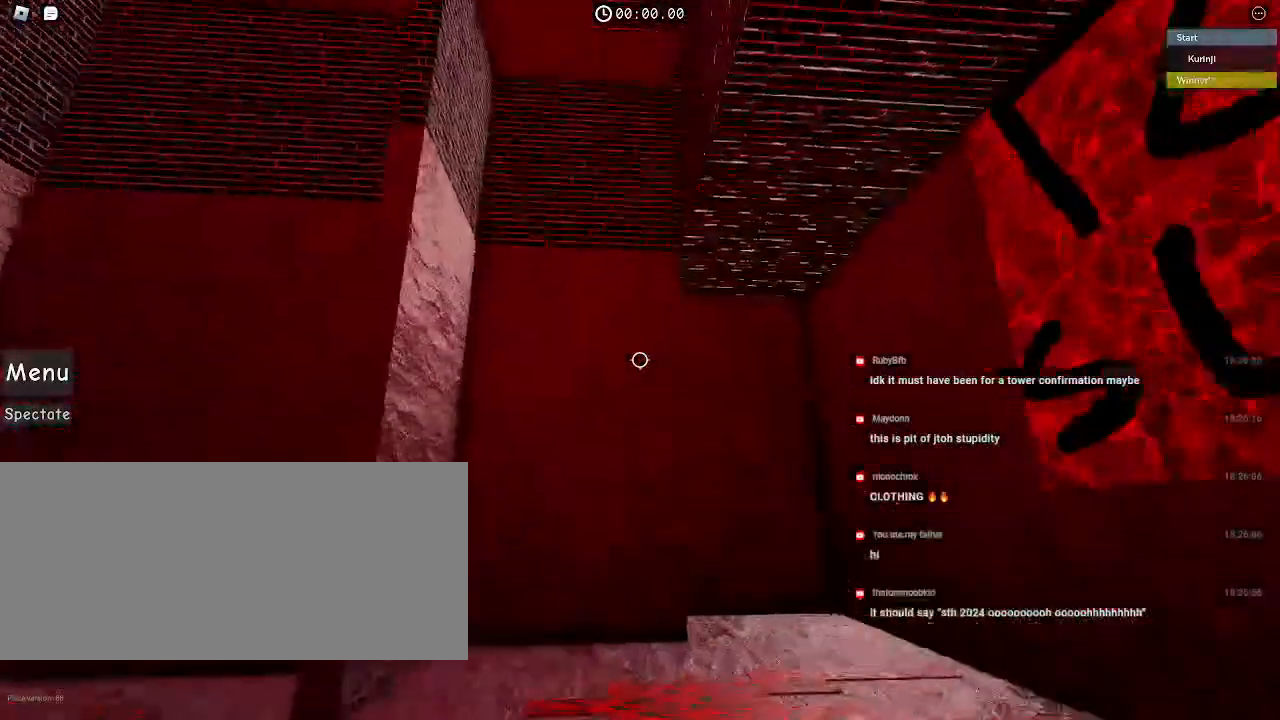
{"keys": ["w"], "mouse": [], "events": [[67, "space", "down"], [150, "a", "down"], [267, "space", "up"], [384, "a", "up"]]}
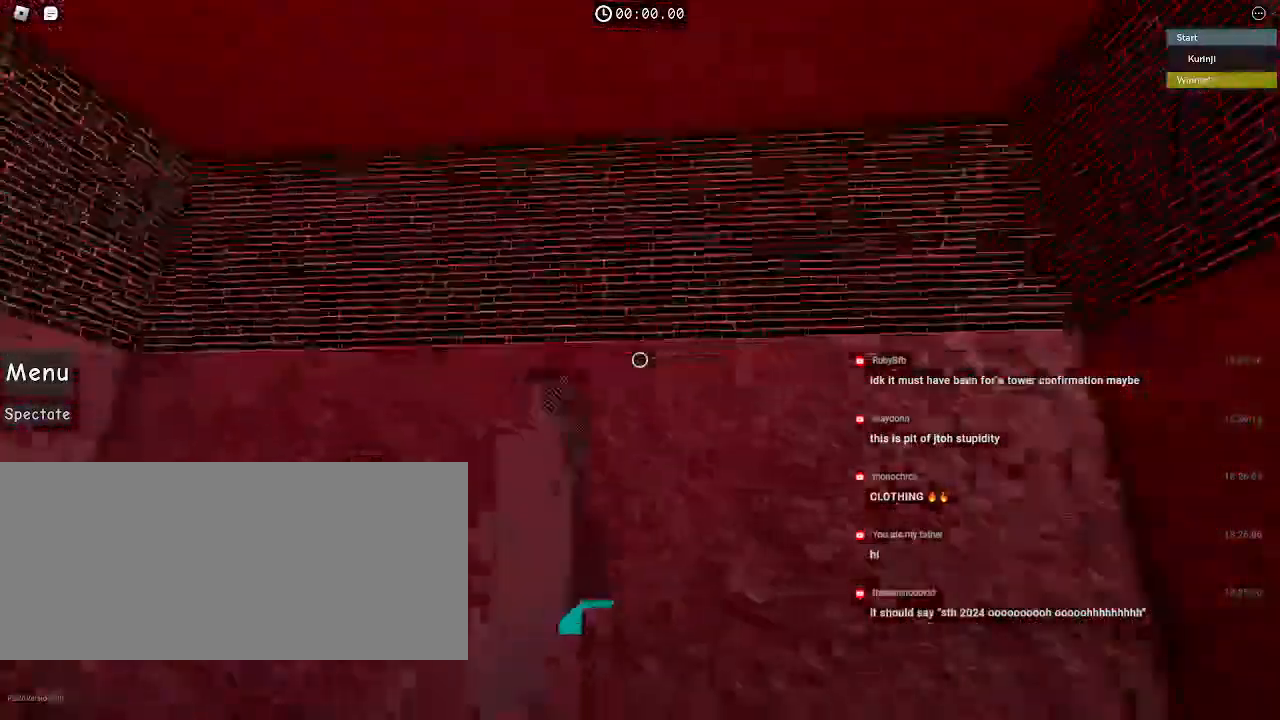
{"keys": ["w"], "mouse": [], "events": []}
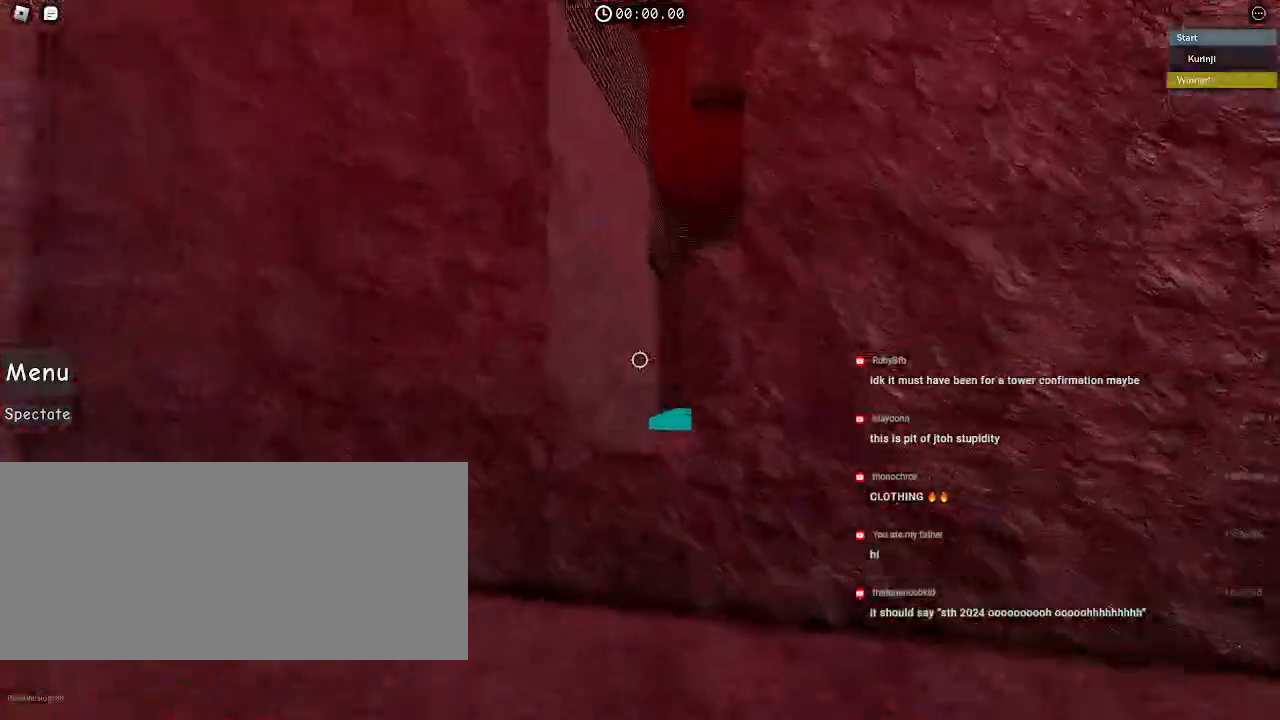
{"keys": ["space", "w"], "mouse": [], "events": [[384, "space", "down"]]}
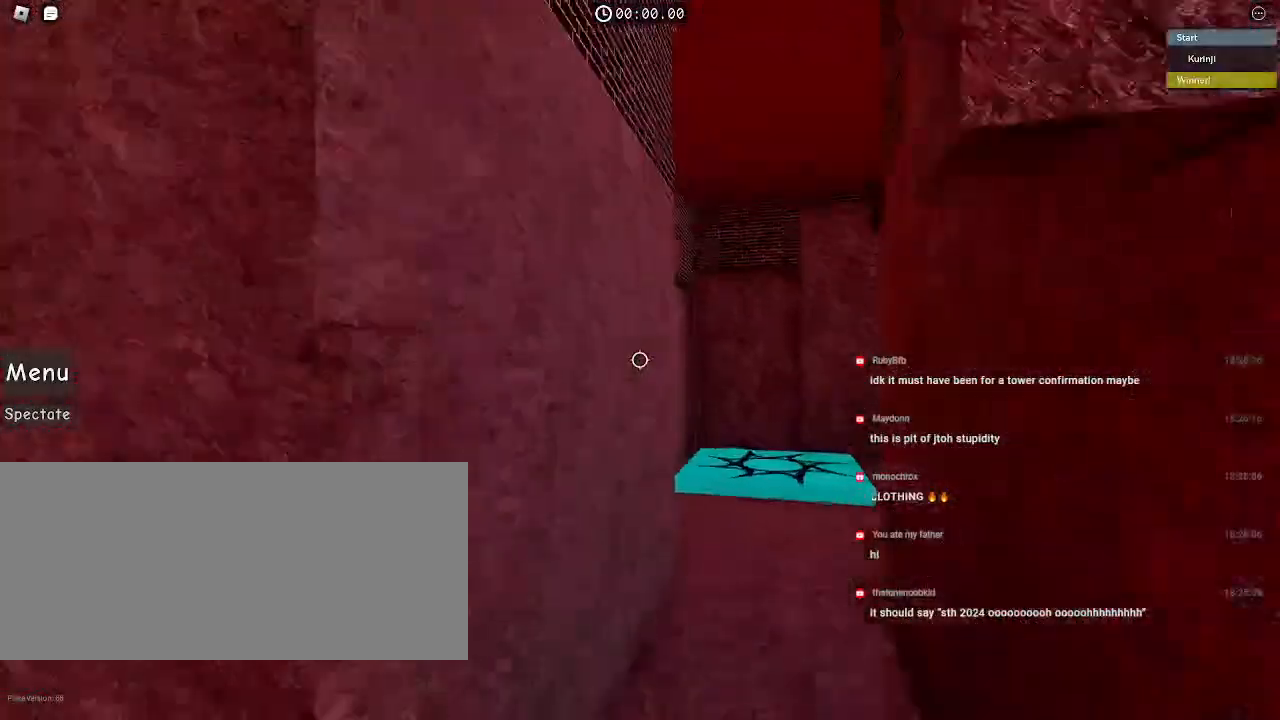
{"keys": ["space", "w"], "mouse": [], "events": [[267, "d", "down"], [467, "d", "up"]]}
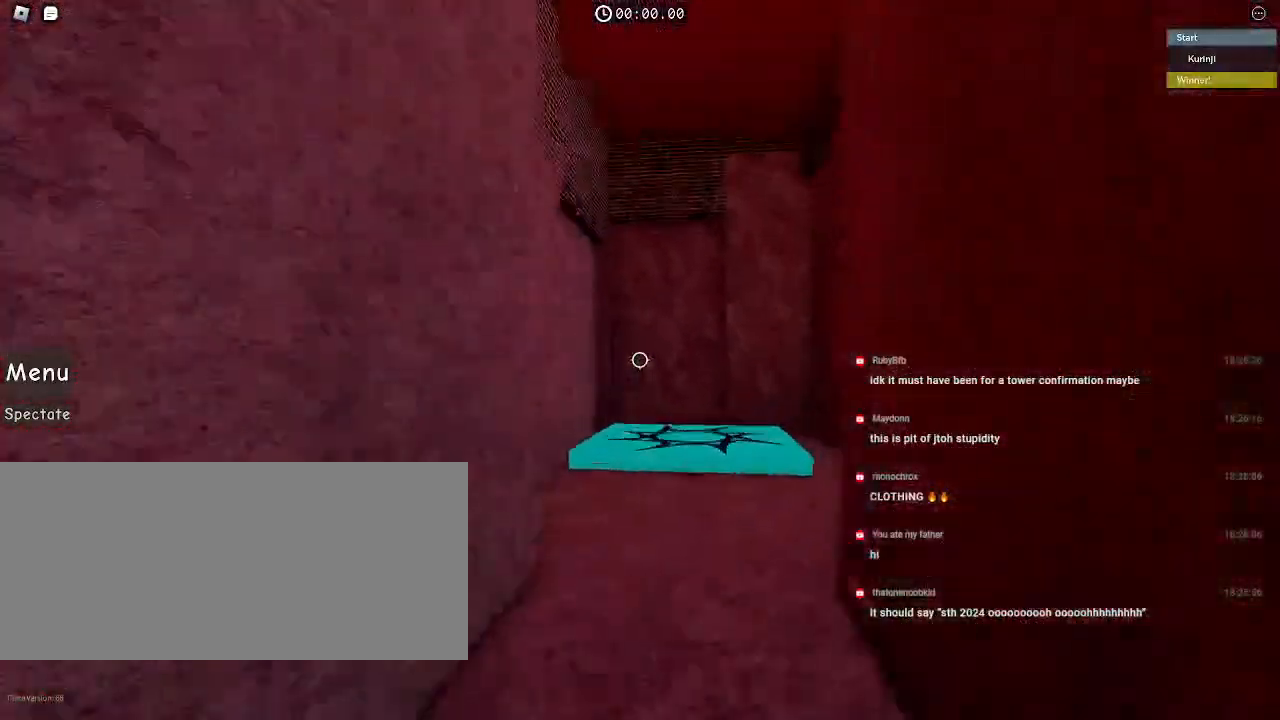
{"keys": ["w"], "mouse": ["wheel"], "events": [[217, "space", "up"], [467, "mouse_wheel", "down"]]}
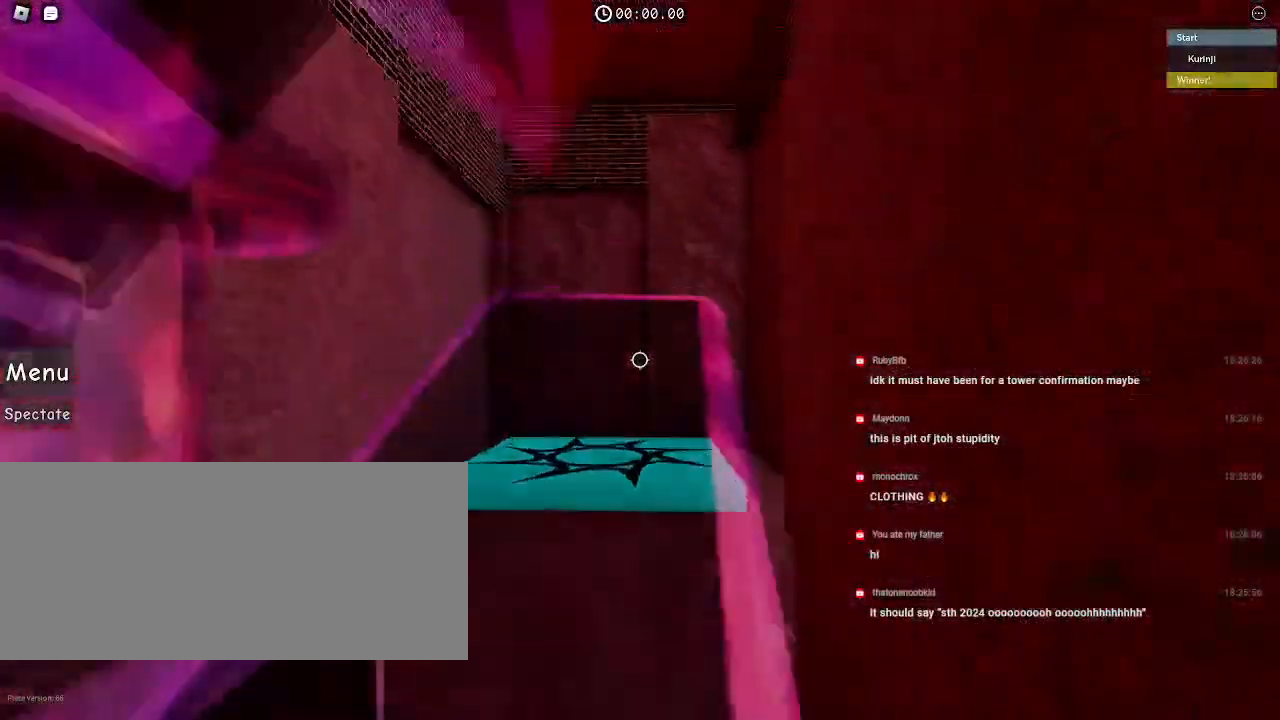
{"keys": ["w"], "mouse": [], "events": [[217, "mouse_wheel", "up"]]}
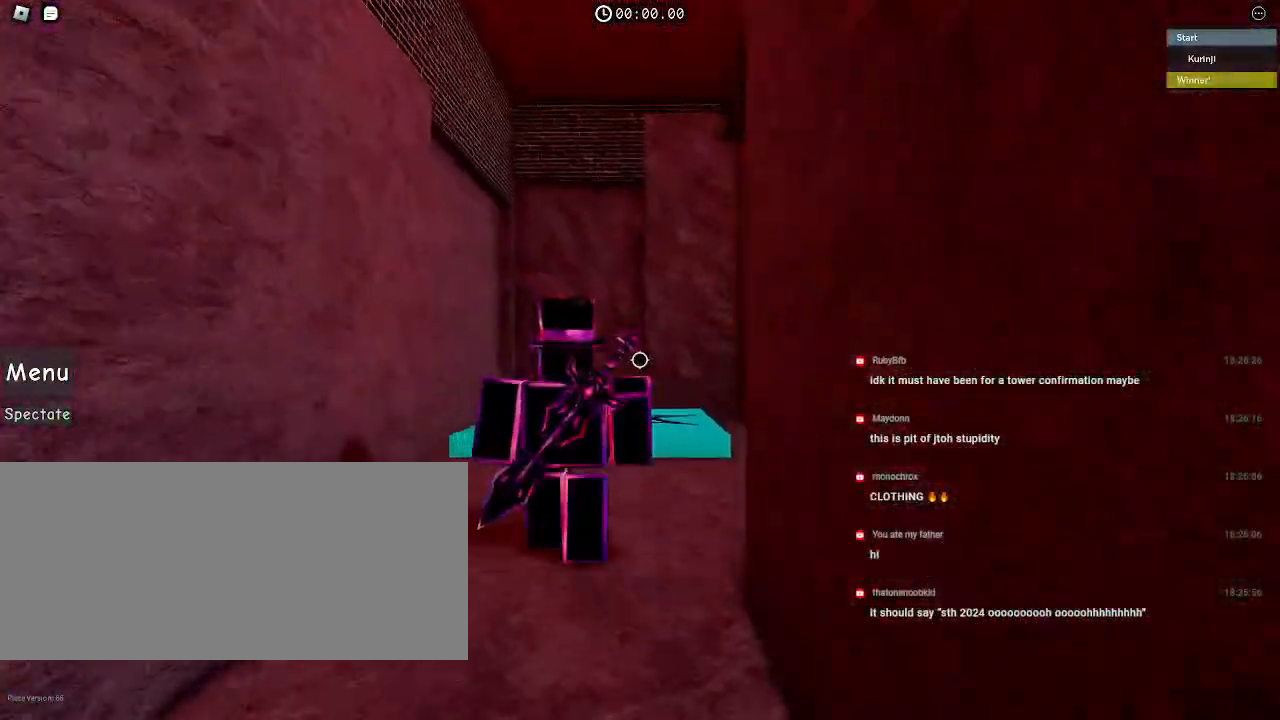
{"keys": ["w"], "mouse": [], "events": [[200, "a", "down"], [350, "a", "up"]]}
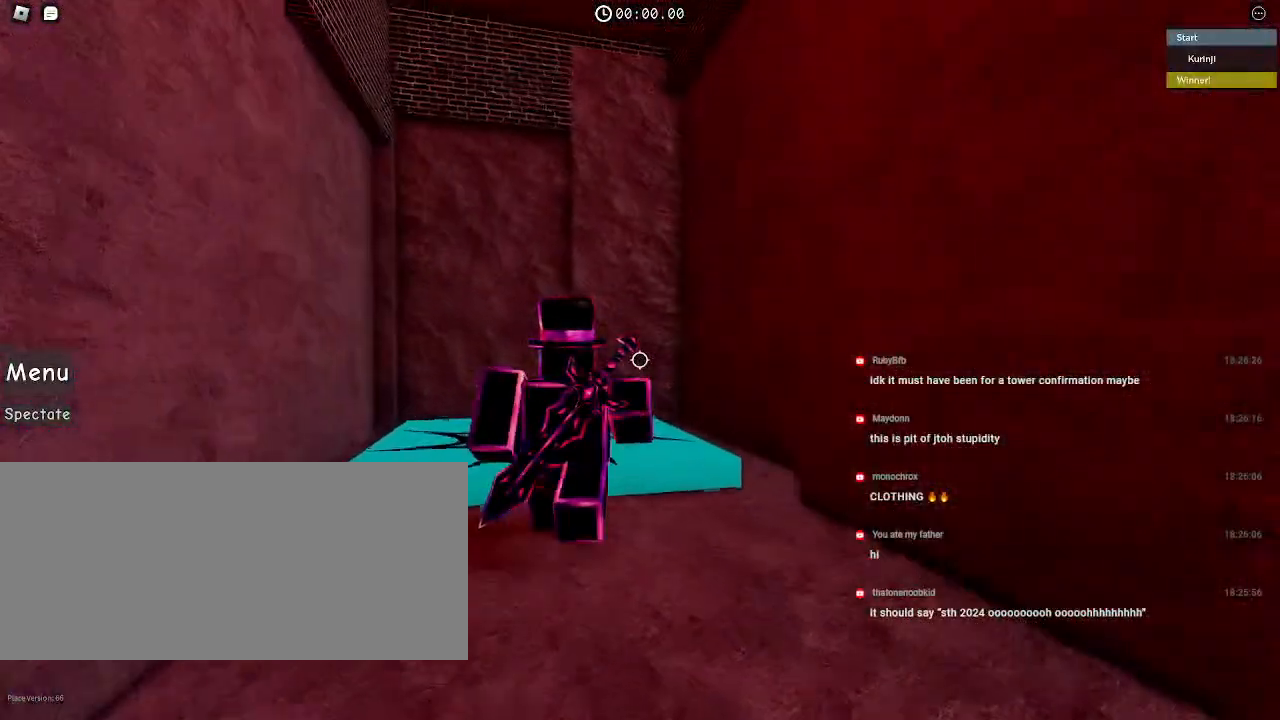
{"keys": ["w"], "mouse": [], "events": []}